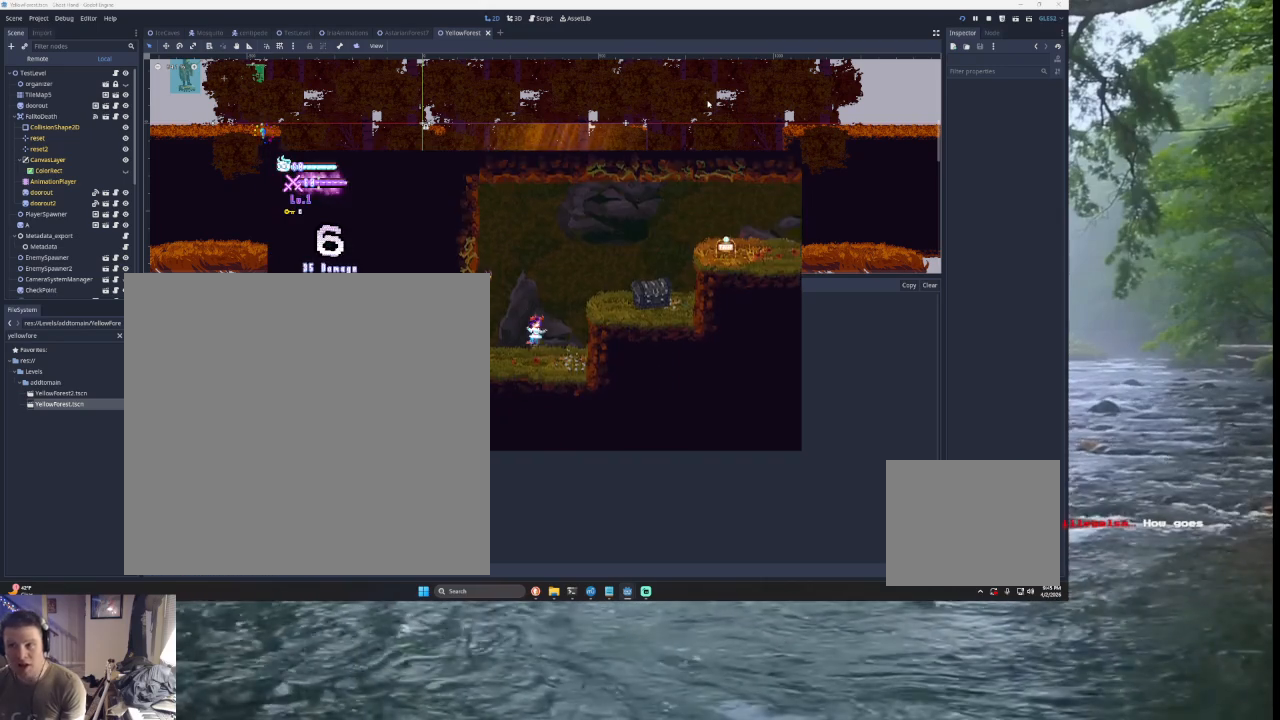
Gameplay with a controller (PlayStation layout); each line is a JSON object with the inputs held at the frame after it. "events" lists button and stick changes between this image and that frame as [ms after this image, input, new state], when the widget could be followed in between. Not read: L2.
{"buttons": ["TRIANGLE"], "left_stick": "right", "right_stick": "center", "events": [[167, "left_stick", "right"], [233, "TRIANGLE", "down"]]}
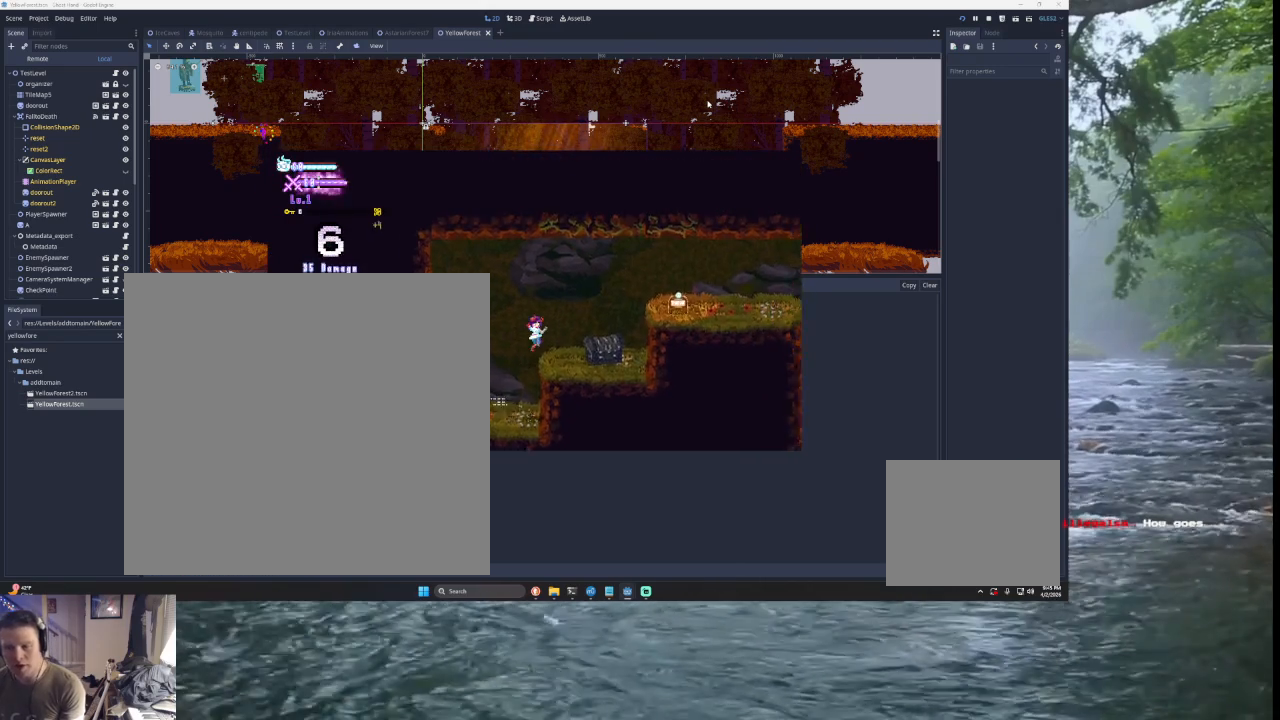
{"buttons": ["TRIANGLE"], "left_stick": "right", "right_stick": "center", "events": [[67, "TRIANGLE", "up"], [400, "TRIANGLE", "down"]]}
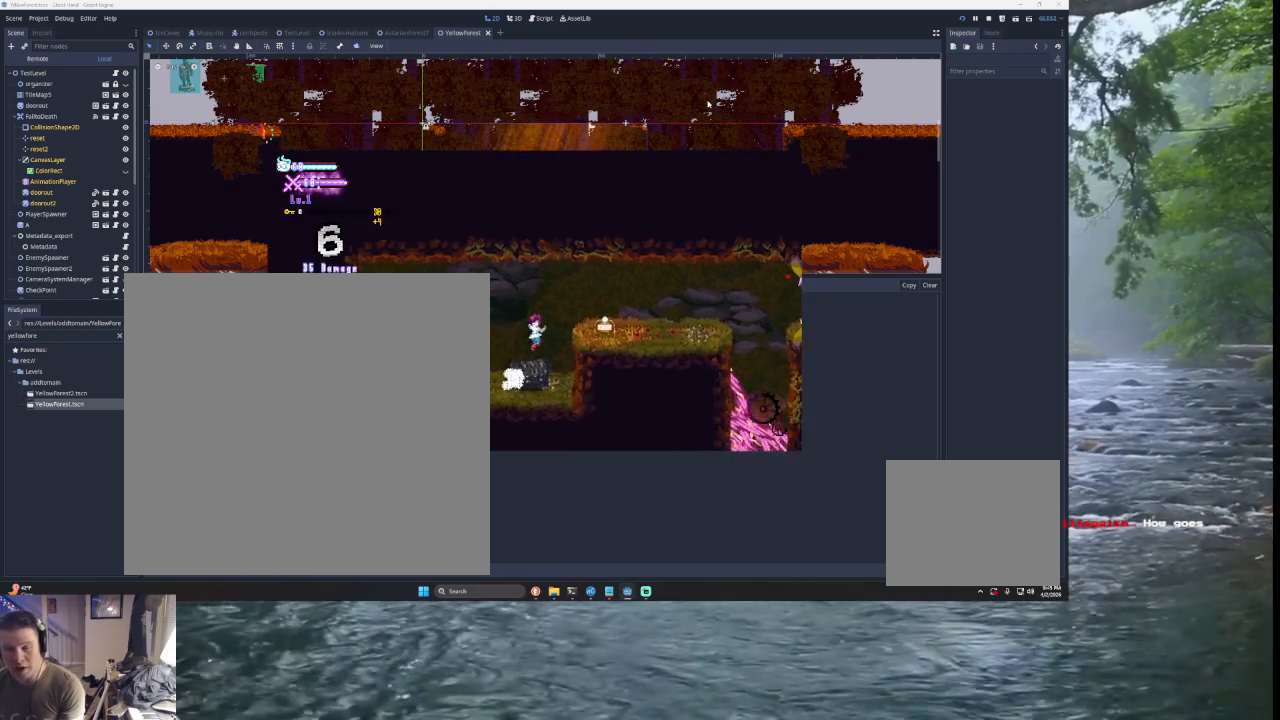
{"buttons": [], "left_stick": "right", "right_stick": "center", "events": [[267, "TRIANGLE", "up"]]}
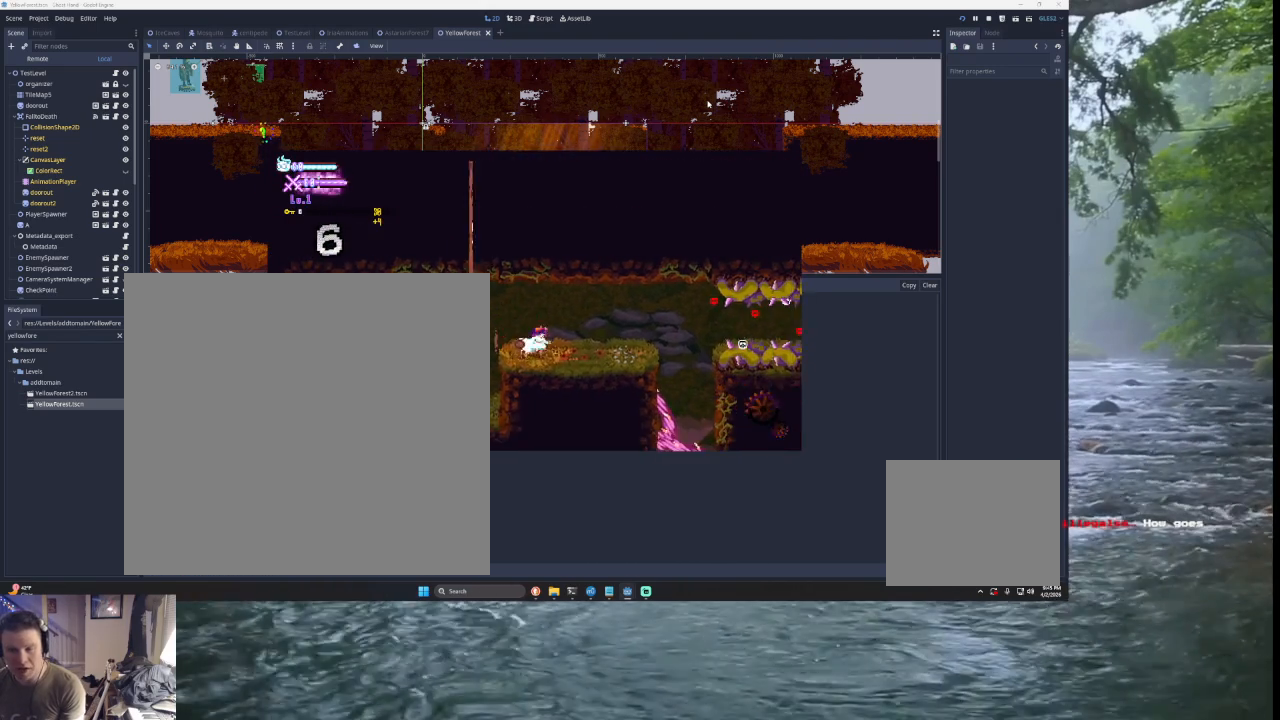
{"buttons": [], "left_stick": "center", "right_stick": "center", "events": [[67, "TRIANGLE", "down"], [267, "TRIANGLE", "up"], [400, "left_stick", "center"]]}
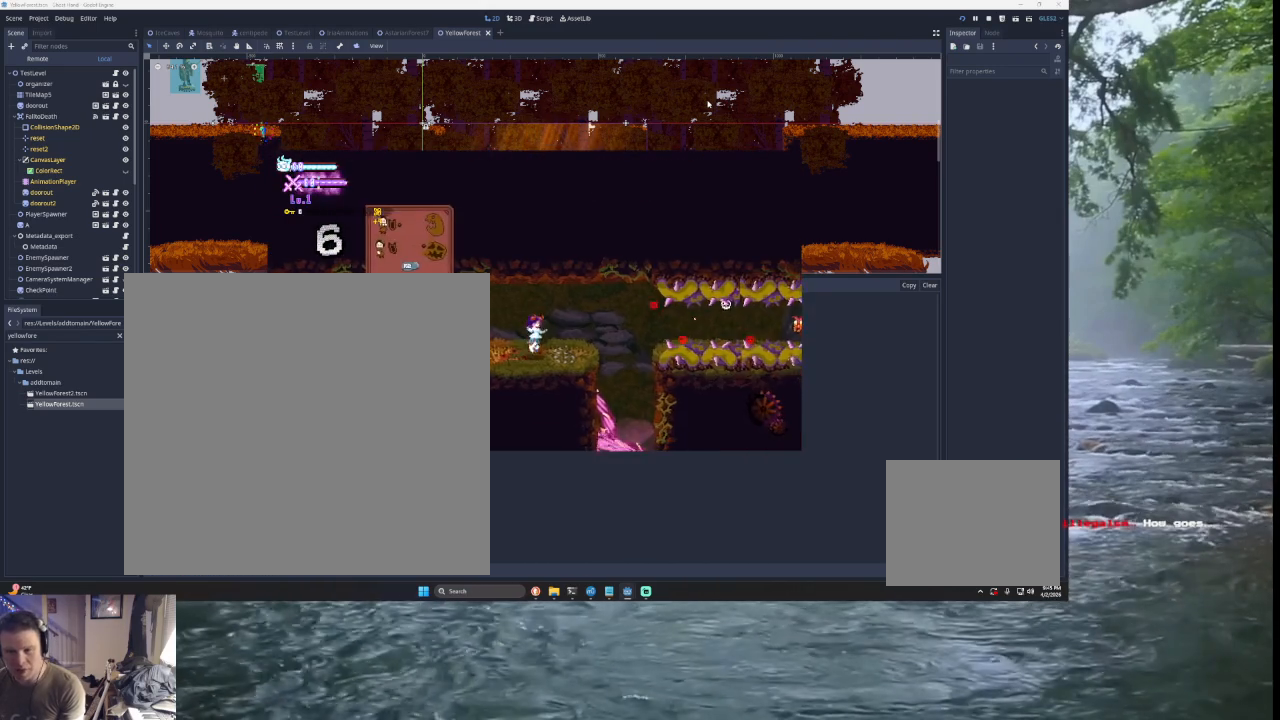
{"buttons": [], "left_stick": "left", "right_stick": "center", "events": [[100, "left_stick", "right"], [300, "left_stick", "center"], [500, "left_stick", "left"]]}
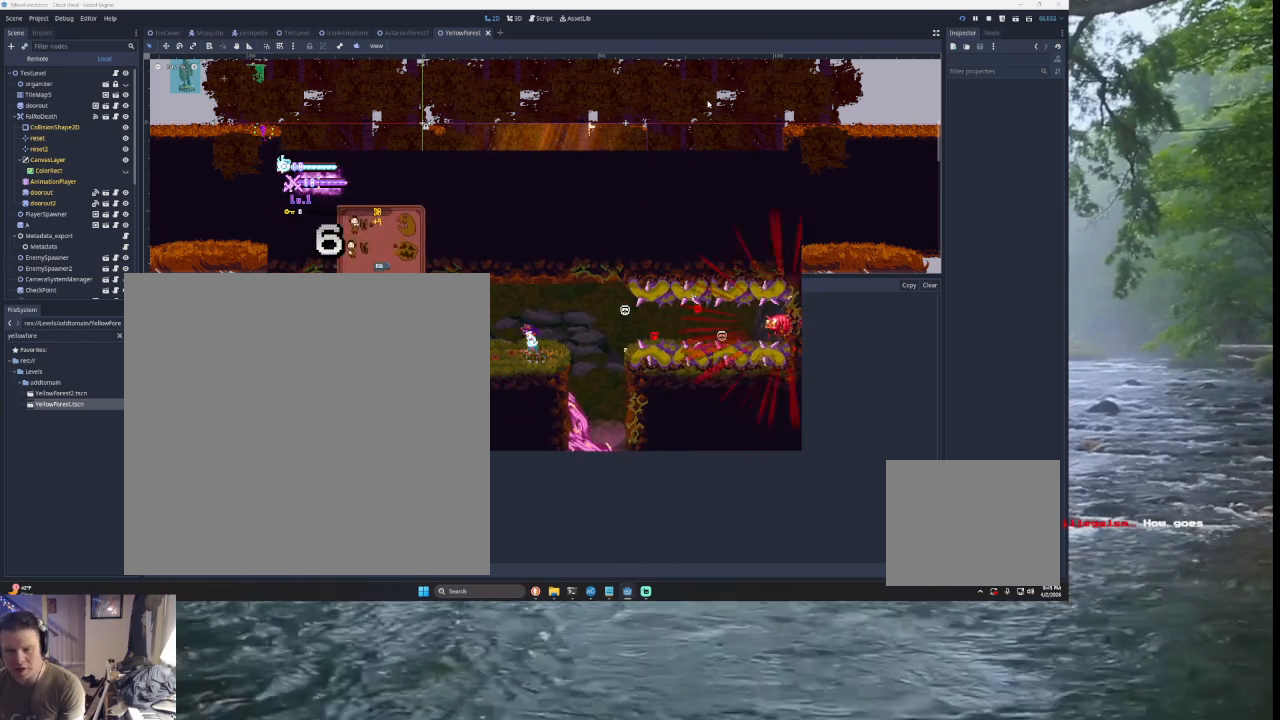
{"buttons": [], "left_stick": "center", "right_stick": "center", "events": [[133, "left_stick", "center"], [267, "left_stick", "right"], [433, "left_stick", "center"]]}
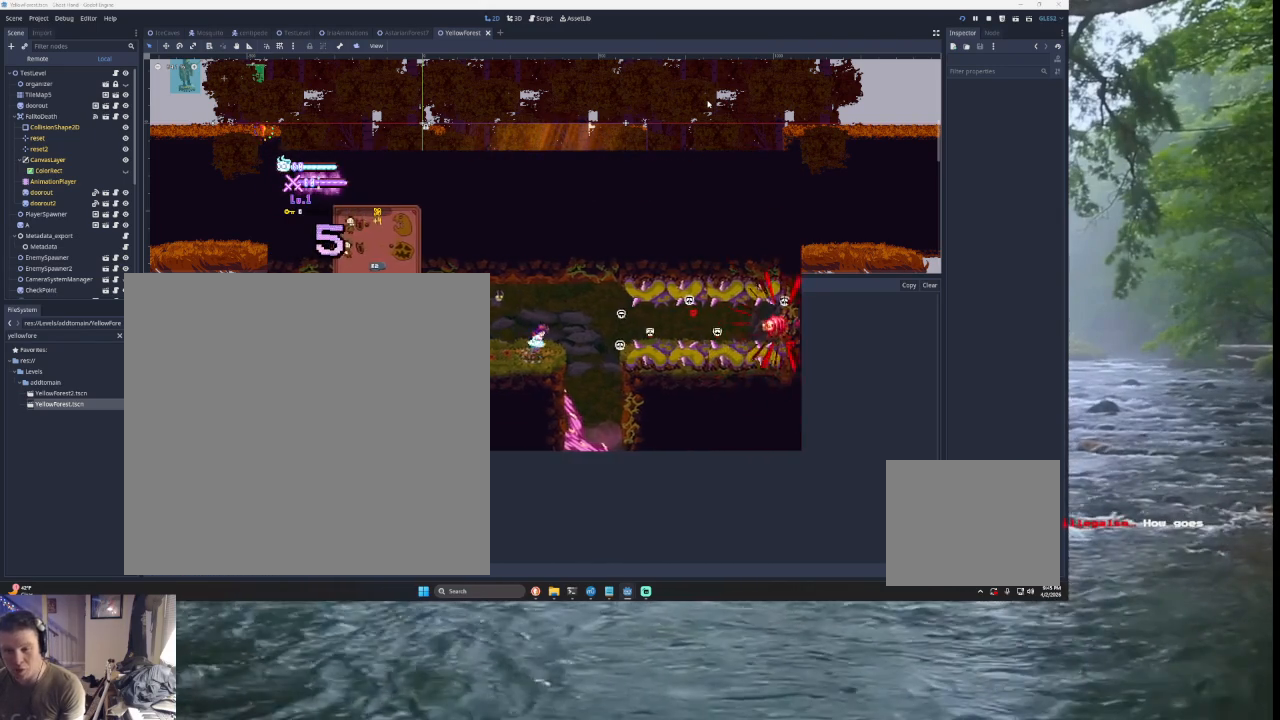
{"buttons": [], "left_stick": "center", "right_stick": "center", "events": [[33, "TRIANGLE", "down"], [200, "TRIANGLE", "up"], [233, "SQUARE", "down"], [333, "left_stick", "down"], [367, "SQUARE", "up"], [467, "left_stick", "center"]]}
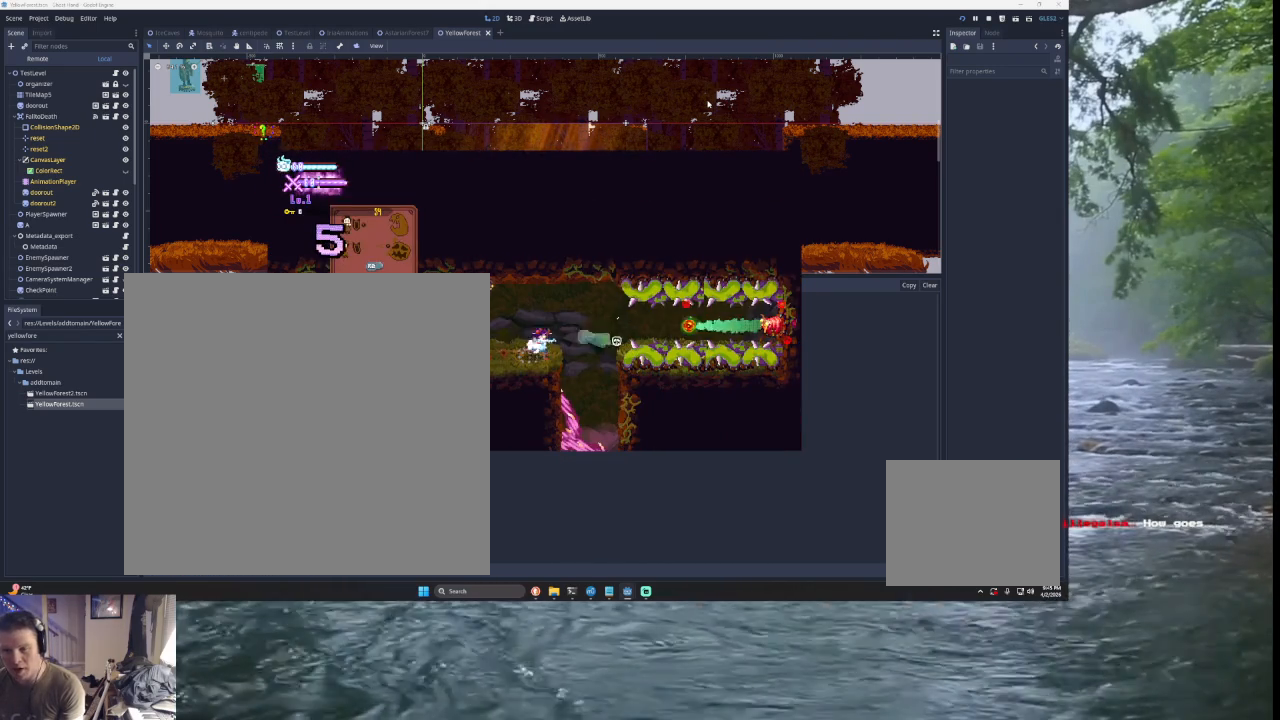
{"buttons": ["R2"], "left_stick": "center", "right_stick": "center", "events": [[500, "R2", "down"]]}
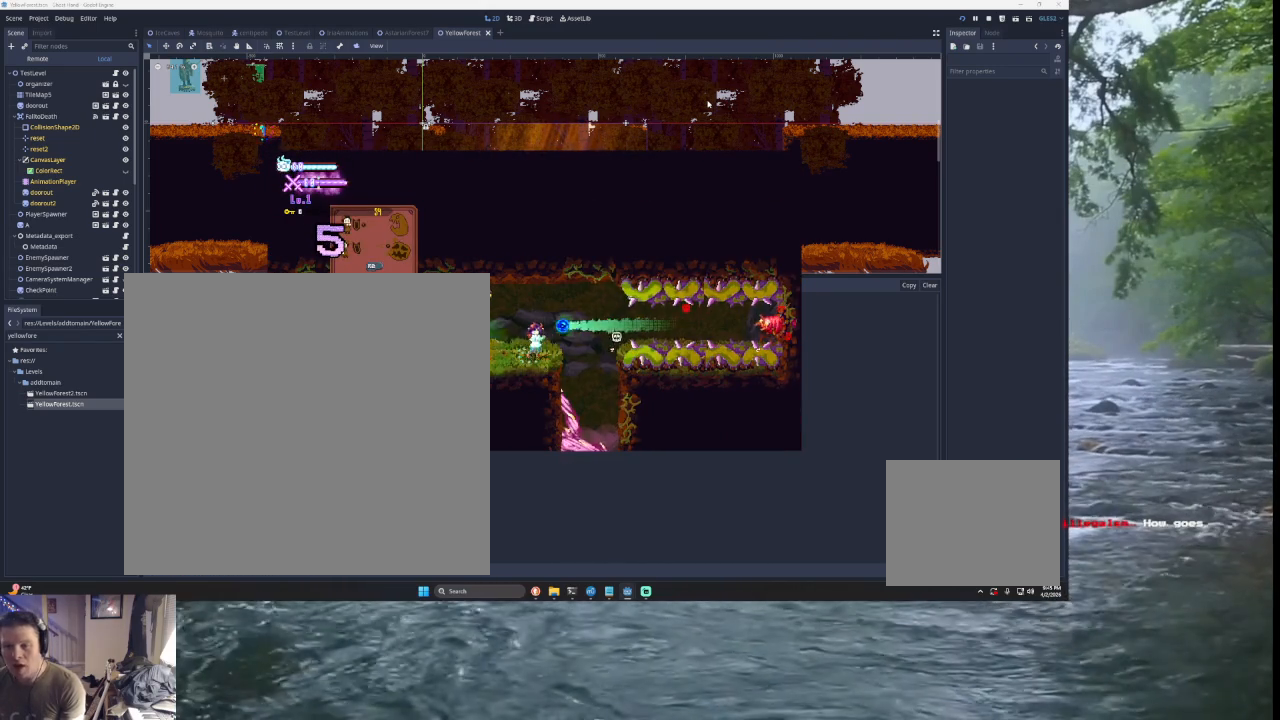
{"buttons": [], "left_stick": "center", "right_stick": "center", "events": [[167, "R2", "up"]]}
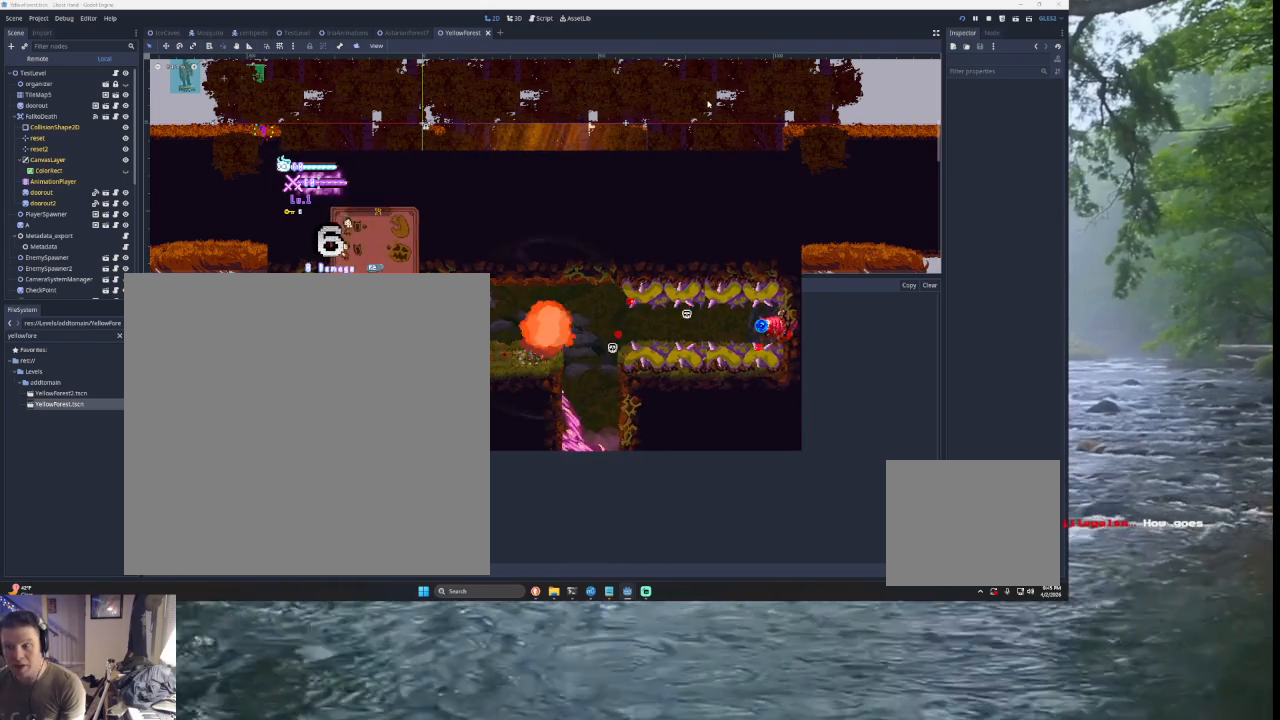
{"buttons": [], "left_stick": "center", "right_stick": "center", "events": [[33, "left_stick", "left"], [167, "left_stick", "center"]]}
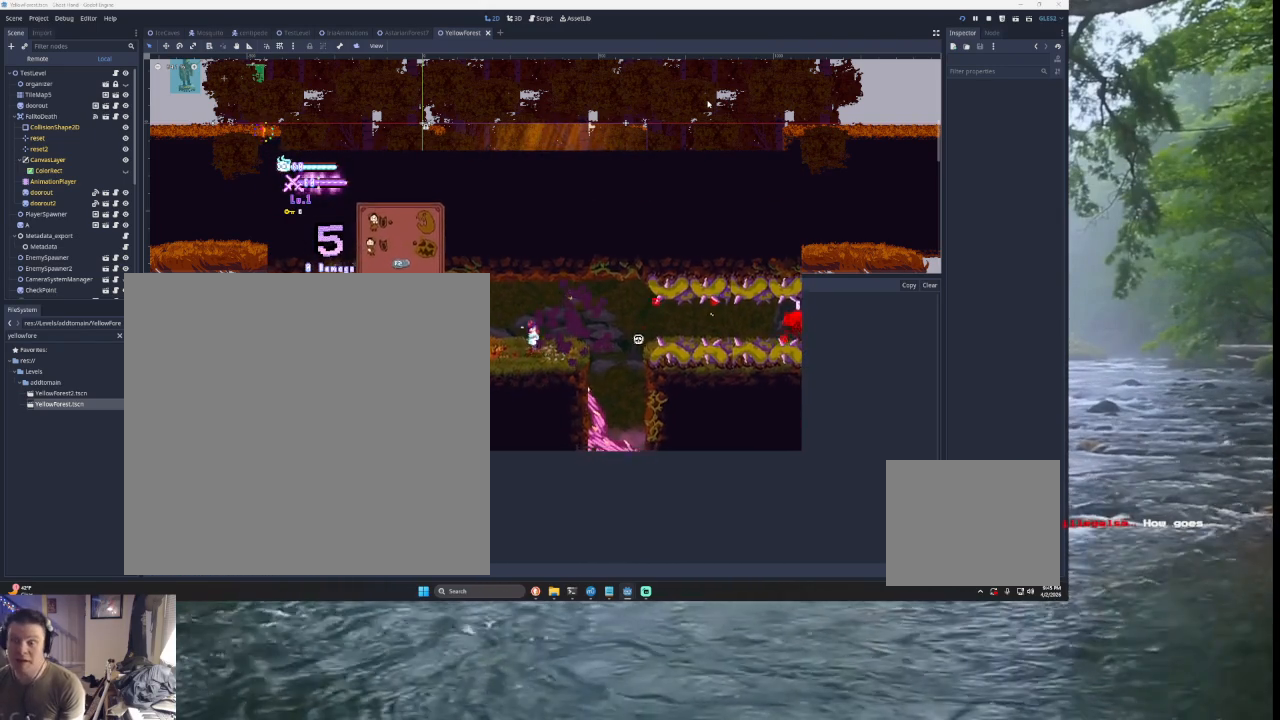
{"buttons": ["TRIANGLE"], "left_stick": "right", "right_stick": "center", "events": [[233, "left_stick", "left"], [333, "TRIANGLE", "down"], [500, "left_stick", "right"]]}
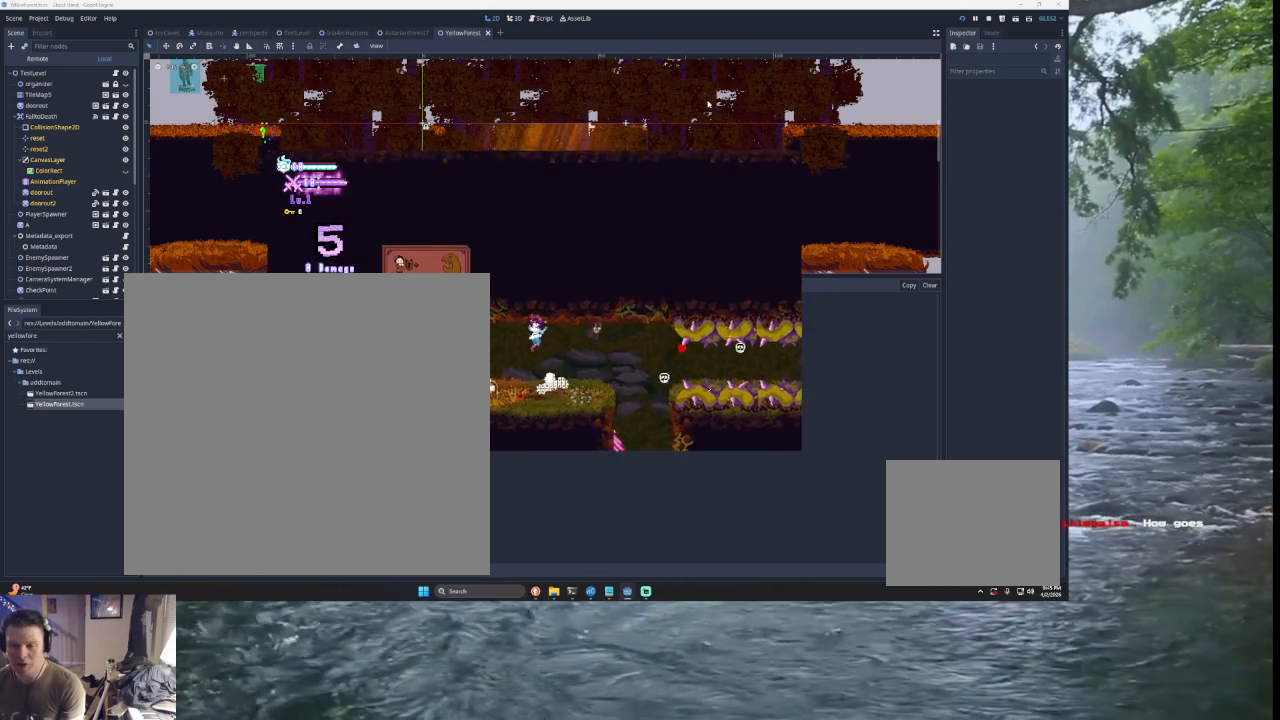
{"buttons": ["TRIANGLE"], "left_stick": "right", "right_stick": "center", "events": [[33, "TRIANGLE", "up"], [167, "left_stick", "center"], [400, "TRIANGLE", "down"], [433, "left_stick", "right"]]}
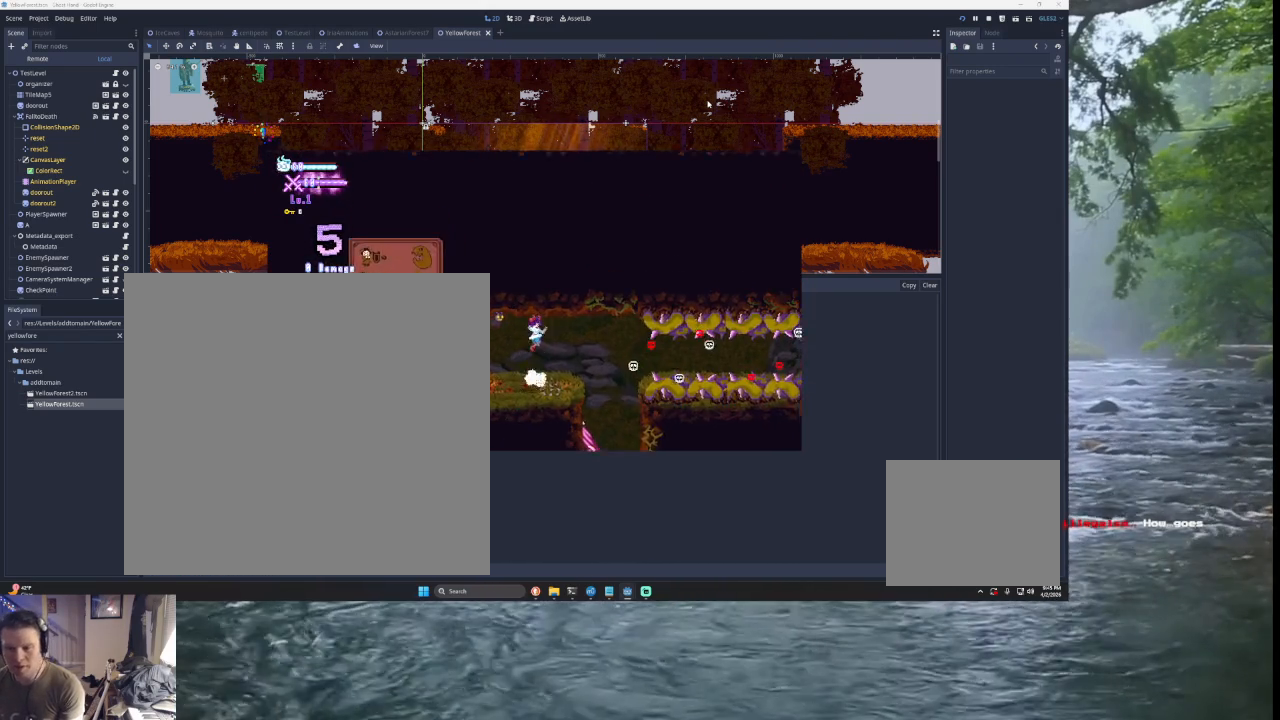
{"buttons": ["TRIANGLE"], "left_stick": "left", "right_stick": "center", "events": [[67, "TRIANGLE", "up"], [167, "left_stick", "center"], [433, "left_stick", "left"], [467, "TRIANGLE", "down"]]}
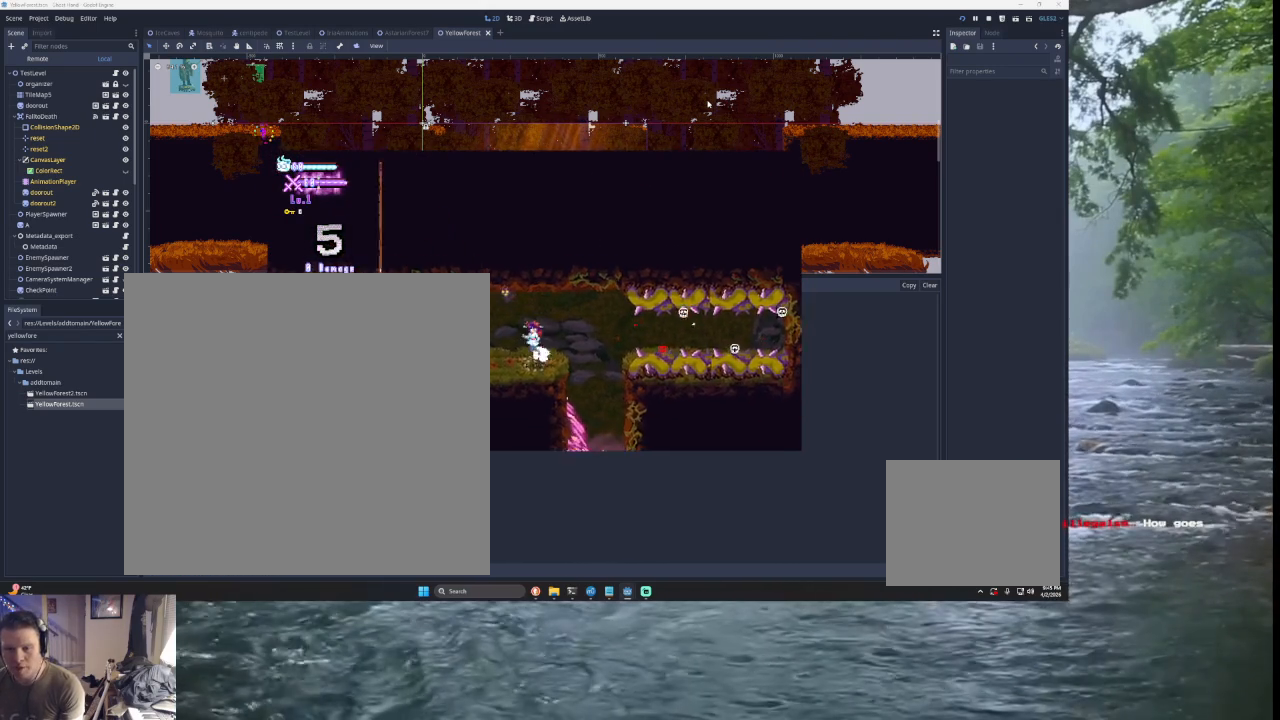
{"buttons": ["TRIANGLE"], "left_stick": "right", "right_stick": "center", "events": [[133, "TRIANGLE", "up"], [167, "left_stick", "center"], [333, "left_stick", "right"], [467, "TRIANGLE", "down"]]}
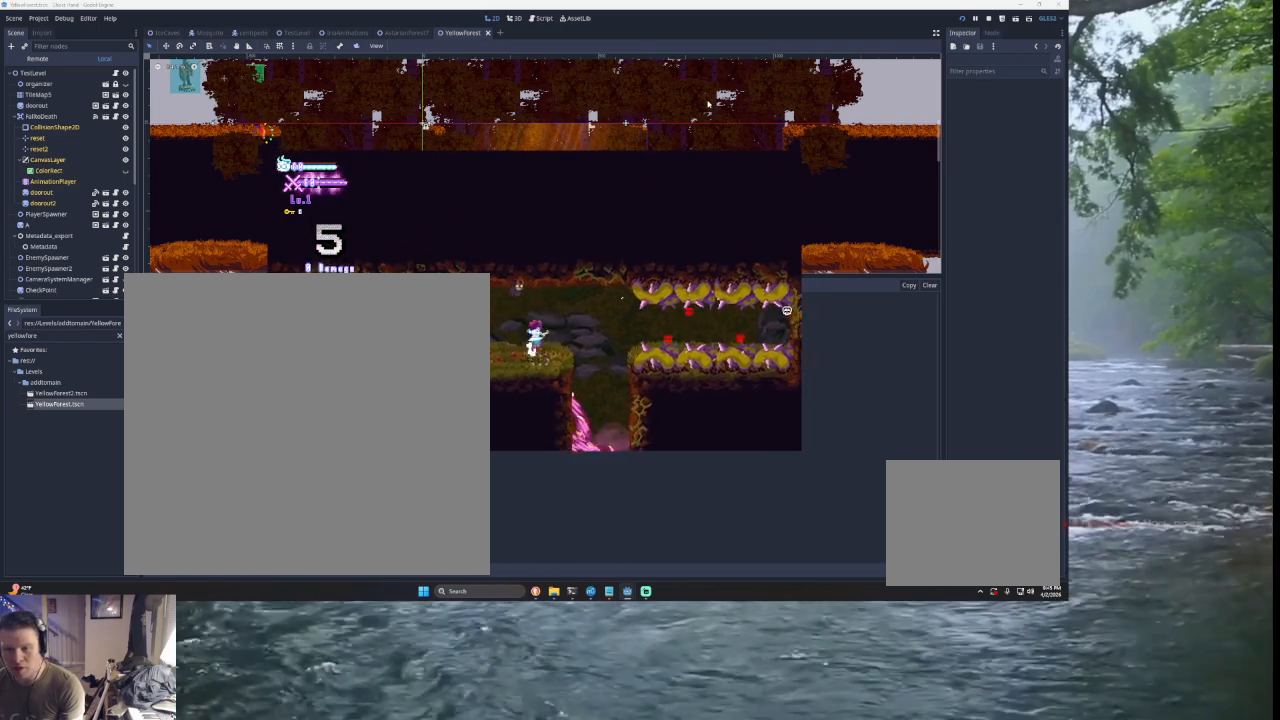
{"buttons": [], "left_stick": "center", "right_stick": "center", "events": [[100, "left_stick", "center"], [133, "TRIANGLE", "up"]]}
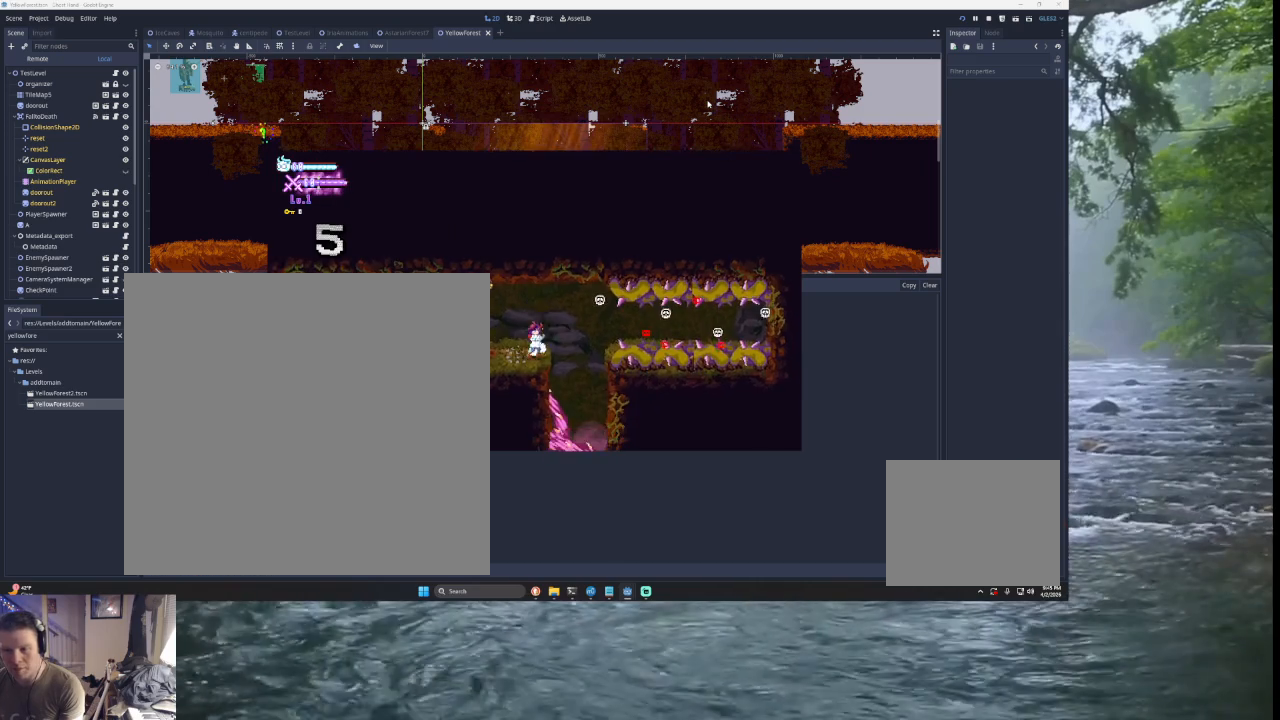
{"buttons": [], "left_stick": "left", "right_stick": "center", "events": [[33, "TRIANGLE", "down"], [67, "left_stick", "right"], [200, "TRIANGLE", "up"], [267, "left_stick", "center"], [367, "left_stick", "left"]]}
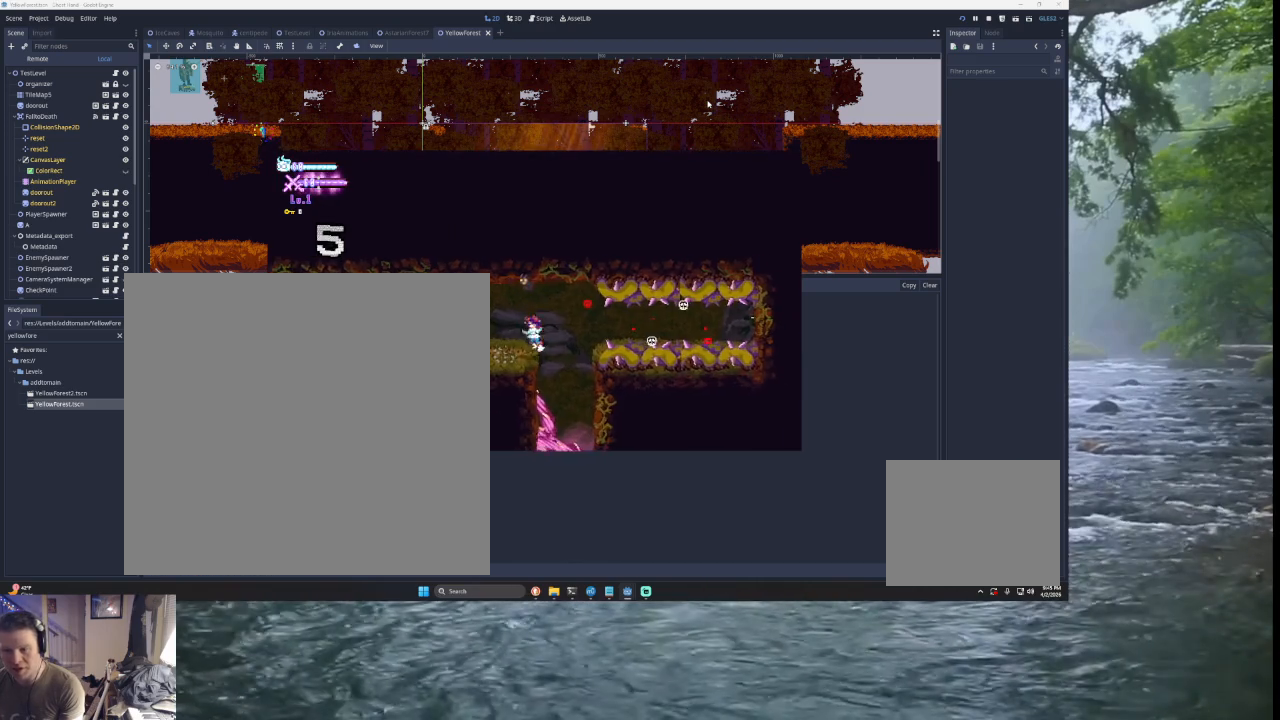
{"buttons": [], "left_stick": "left", "right_stick": "center", "events": [[67, "left_stick", "center"], [200, "TRIANGLE", "down"], [333, "left_stick", "right"], [367, "TRIANGLE", "up"], [467, "left_stick", "left"]]}
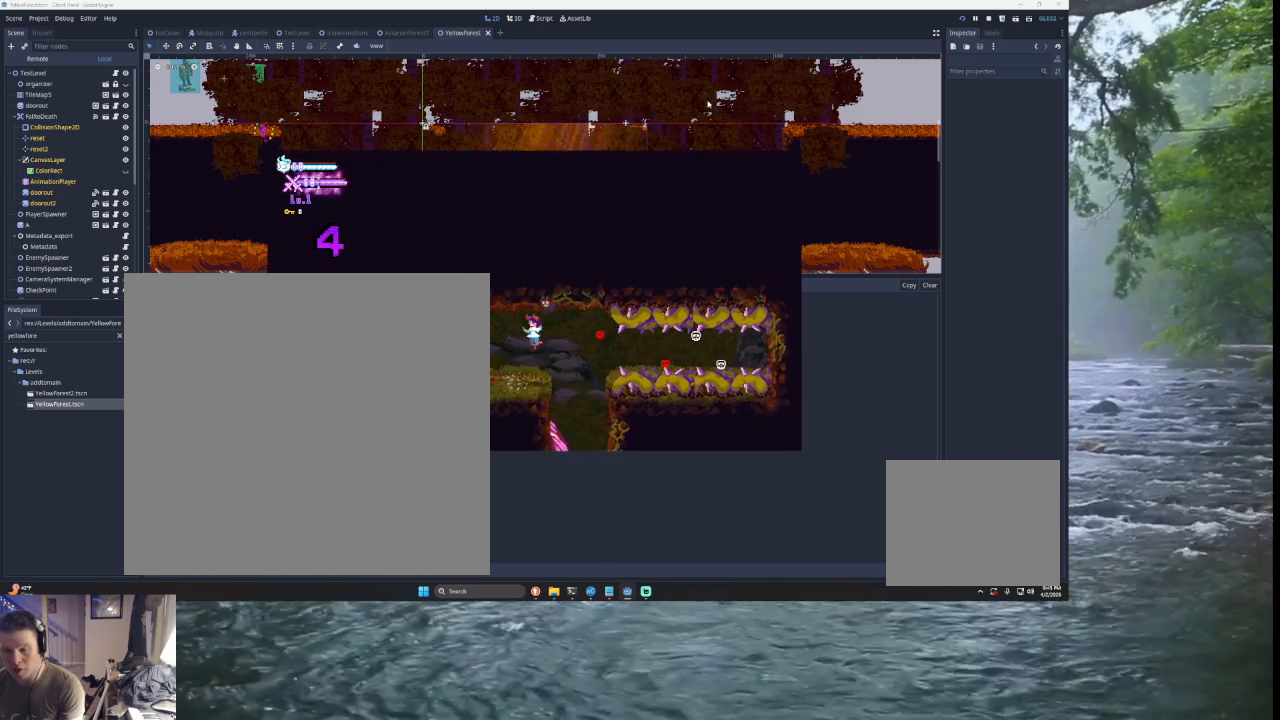
{"buttons": [], "left_stick": "right", "right_stick": "center", "events": [[100, "left_stick", "center"], [267, "TRIANGLE", "down"], [267, "left_stick", "right"], [433, "TRIANGLE", "up"]]}
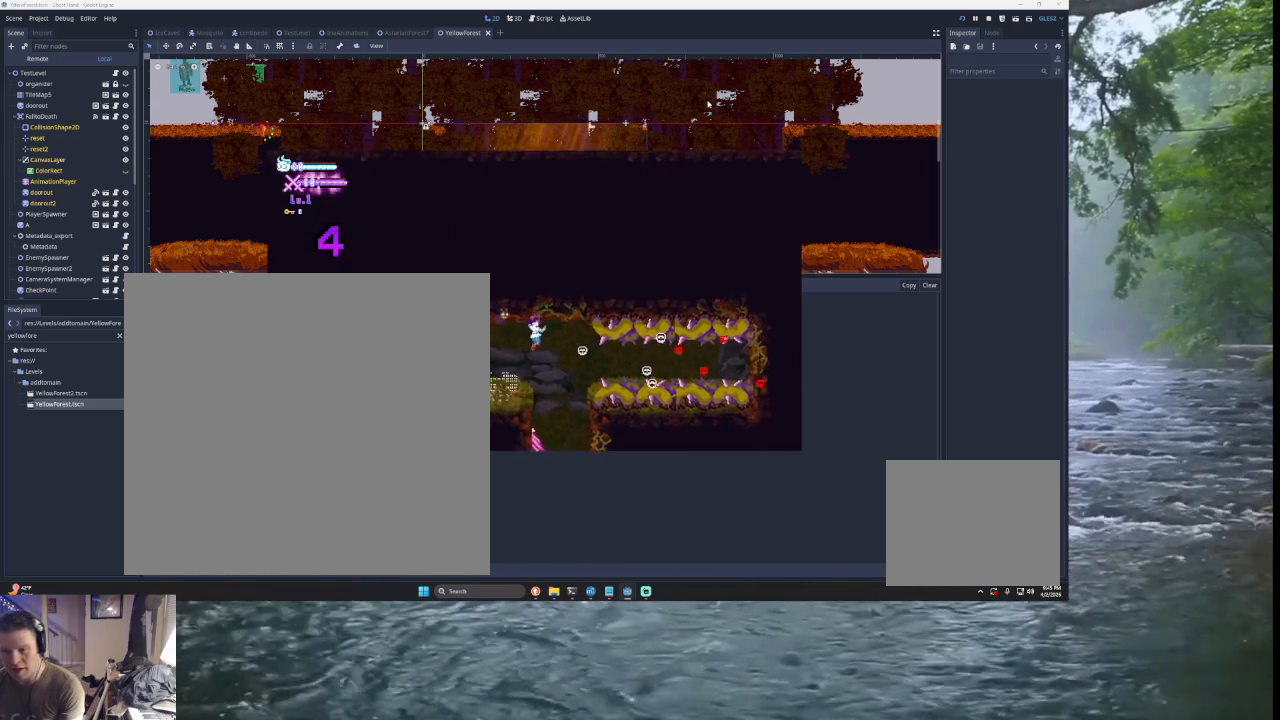
{"buttons": ["TRIANGLE"], "left_stick": "center", "right_stick": "center", "events": [[133, "left_stick", "center"], [300, "left_stick", "down"], [400, "TRIANGLE", "down"], [433, "left_stick", "center"]]}
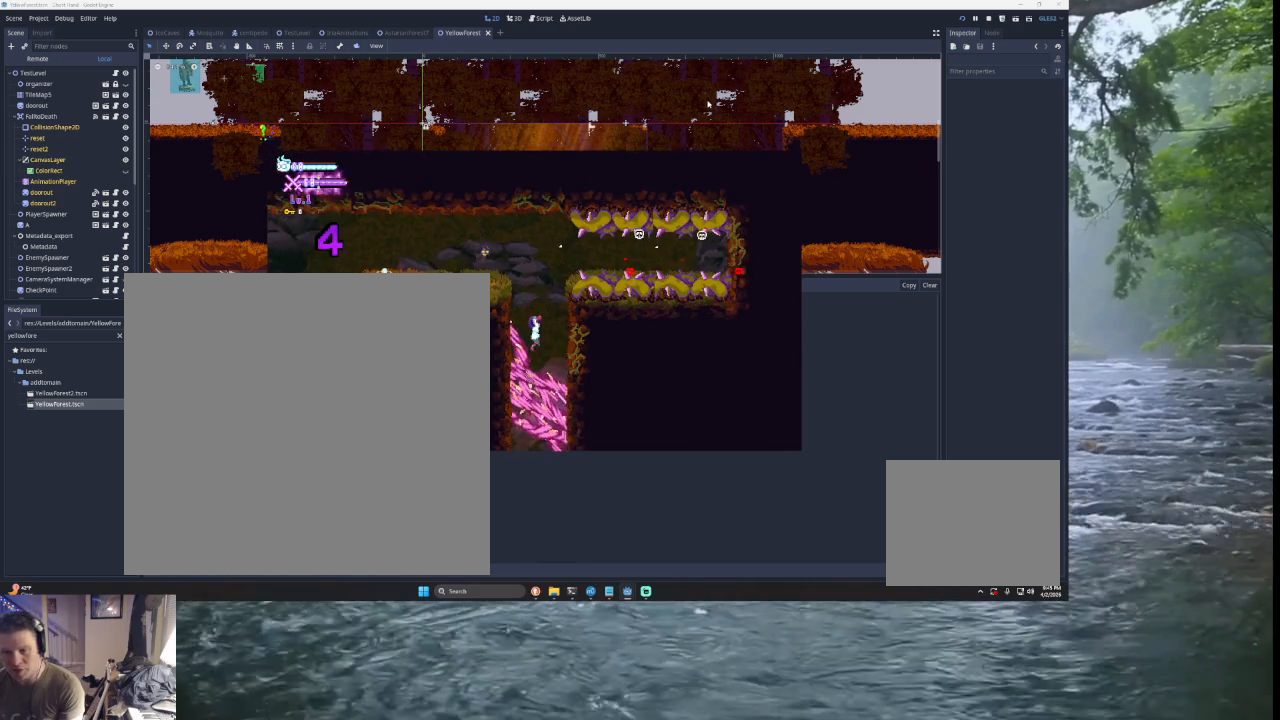
{"buttons": [], "left_stick": "left", "right_stick": "center", "events": [[33, "TRIANGLE", "up"], [333, "left_stick", "right"], [433, "left_stick", "center"], [500, "left_stick", "left"]]}
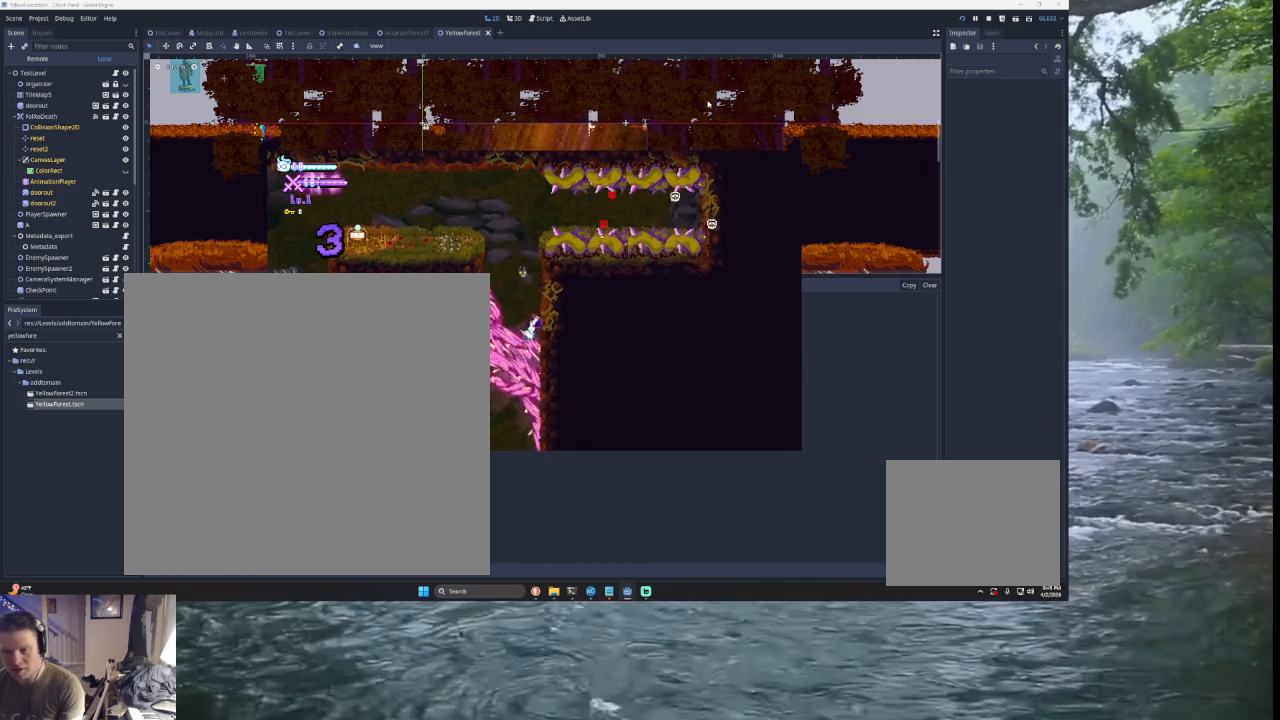
{"buttons": ["SQUARE"], "left_stick": "center", "right_stick": "center", "events": [[167, "left_stick", "center"], [367, "left_stick", "left"], [433, "SQUARE", "down"], [500, "left_stick", "center"]]}
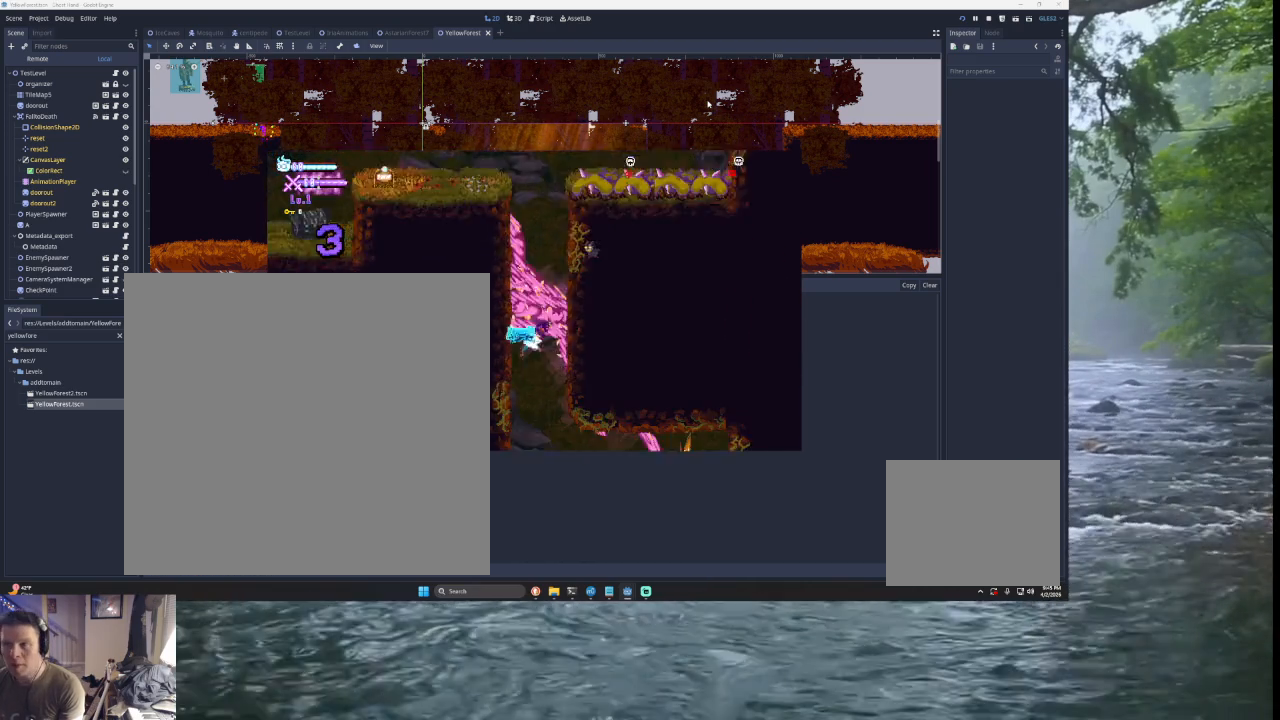
{"buttons": [], "left_stick": "right", "right_stick": "center", "events": [[33, "SQUARE", "up"], [67, "left_stick", "right"], [100, "SQUARE", "down"], [233, "SQUARE", "up"]]}
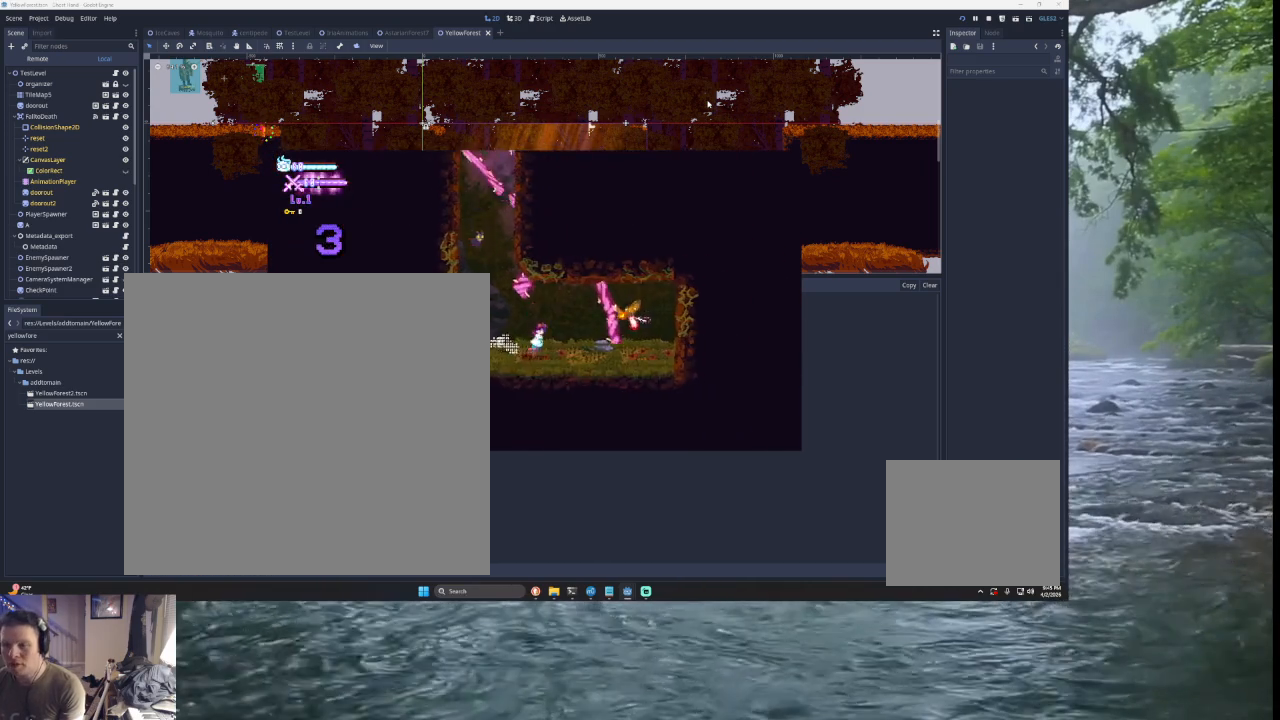
{"buttons": [], "left_stick": "left", "right_stick": "center", "events": [[33, "TRIANGLE", "down"], [167, "TRIANGLE", "up"], [200, "SQUARE", "down"], [267, "left_stick", "center"], [367, "SQUARE", "up"], [367, "left_stick", "down"], [467, "left_stick", "left"]]}
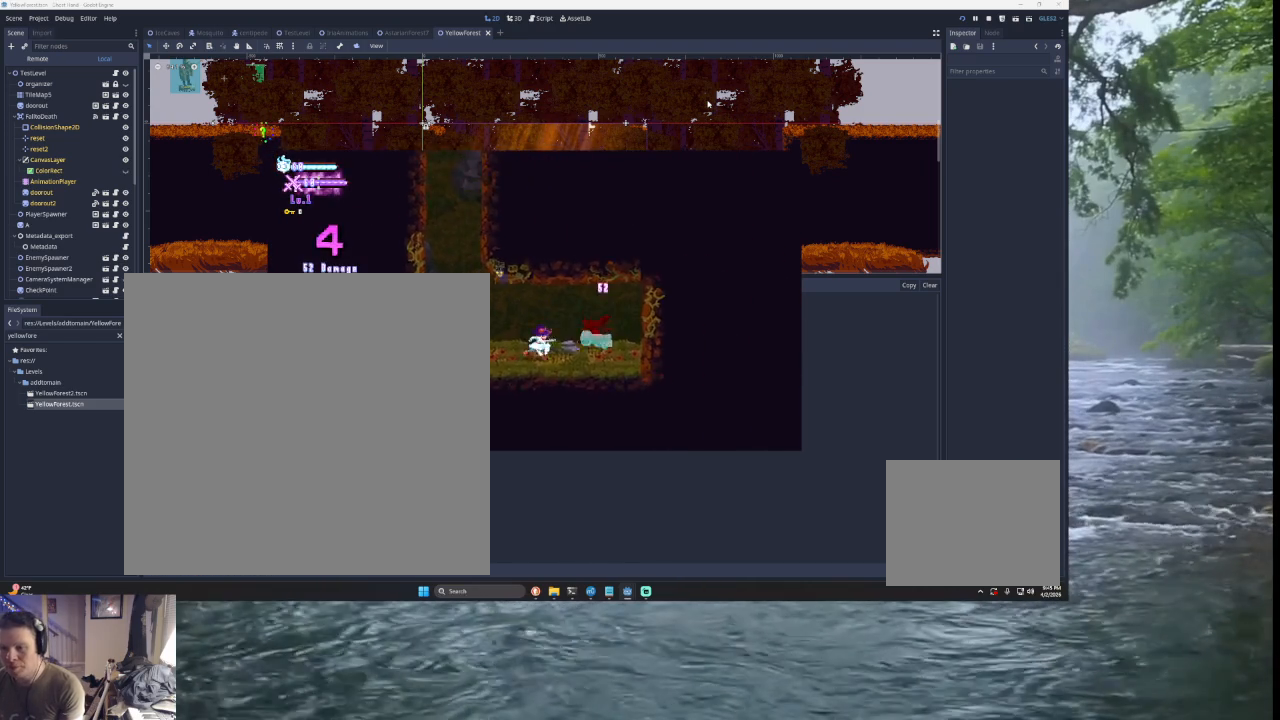
{"buttons": [], "left_stick": "left", "right_stick": "center", "events": [[33, "TRIANGLE", "down"], [133, "left_stick", "right"], [200, "TRIANGLE", "up"], [267, "SQUARE", "down"], [300, "left_stick", "center"], [367, "left_stick", "down"], [400, "SQUARE", "up"], [500, "left_stick", "left"]]}
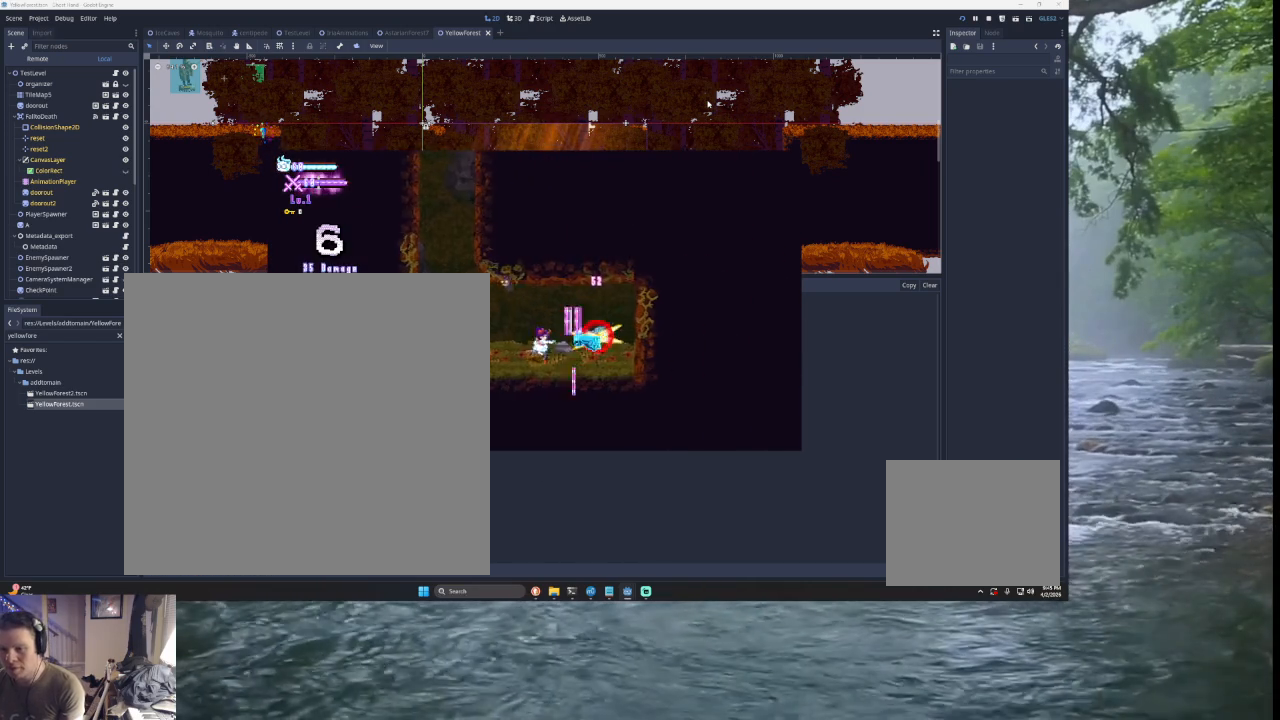
{"buttons": ["TRIANGLE"], "left_stick": "center", "right_stick": "center", "events": [[67, "TRIANGLE", "down"], [133, "left_stick", "center"], [167, "TRIANGLE", "up"], [200, "left_stick", "right"], [233, "SQUARE", "down"], [333, "left_stick", "down-left"], [367, "SQUARE", "up"], [467, "left_stick", "center"], [500, "TRIANGLE", "down"]]}